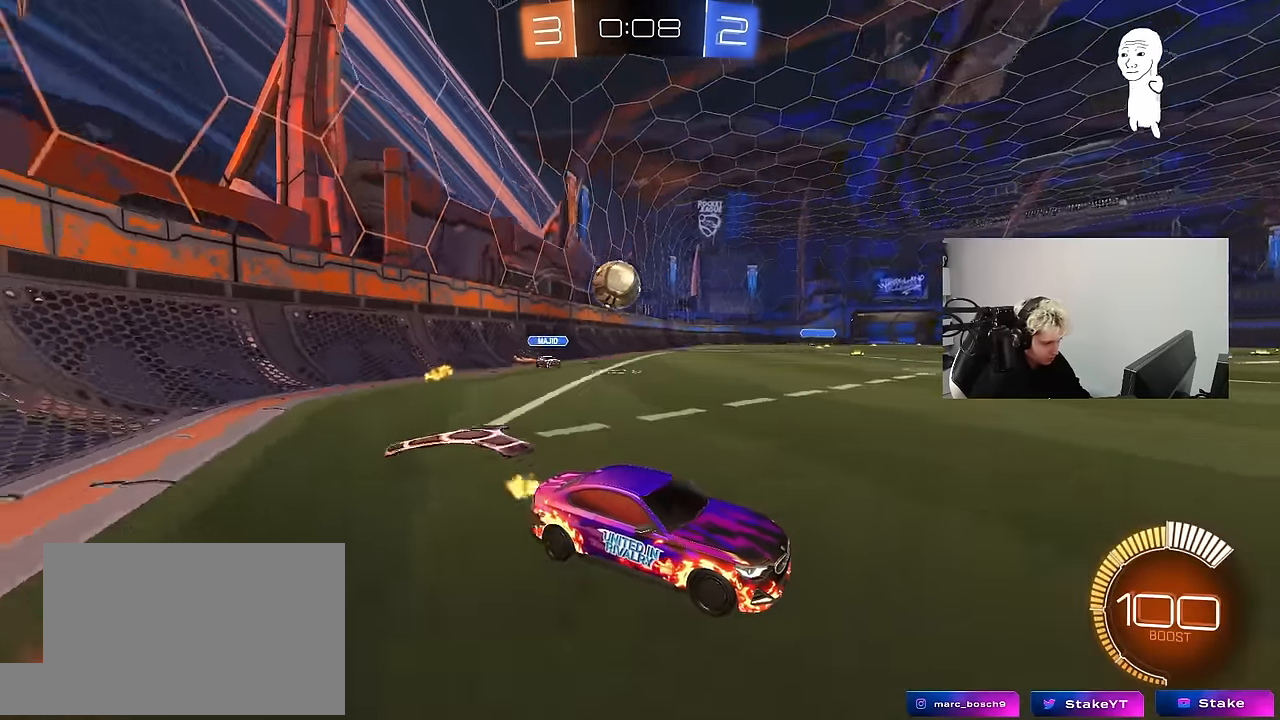
Gameplay with keyboard and mouse; each line is a JSON object with the keys and mouse buttons held at the frame after it. "events" lists presses ("down") and releases ("up") of "1", "2", "3", "4", "5", "a", "alt", "c", "caps_lock", "ctrl", "d", "e", "f", "g", "q", "r", "s", "shift", "space", "t", "tab", "v", "w", "x", "z", "mouse_left", "mouse_wheel" and "mouse_right" between this image and that frame as [ms after this image, input, new state], when the widget could be followed in between. "mouse_left", "mouse_wheel", "mouse_right" = the "left", "wheel", "right" buttons of the "mouse" list. No other keys are recorded. "wheel" means that the mouse wheel is clicked or scrolled. "mouse_move" is the direction in which the mouse moves at that frame (one of eight, or "still"), when it could be read.
{"keys": ["d", "w"], "mouse": ["left"], "mouse_move": "down-left", "events": [[333, "mouse_left", "down"], [433, "d", "down"]]}
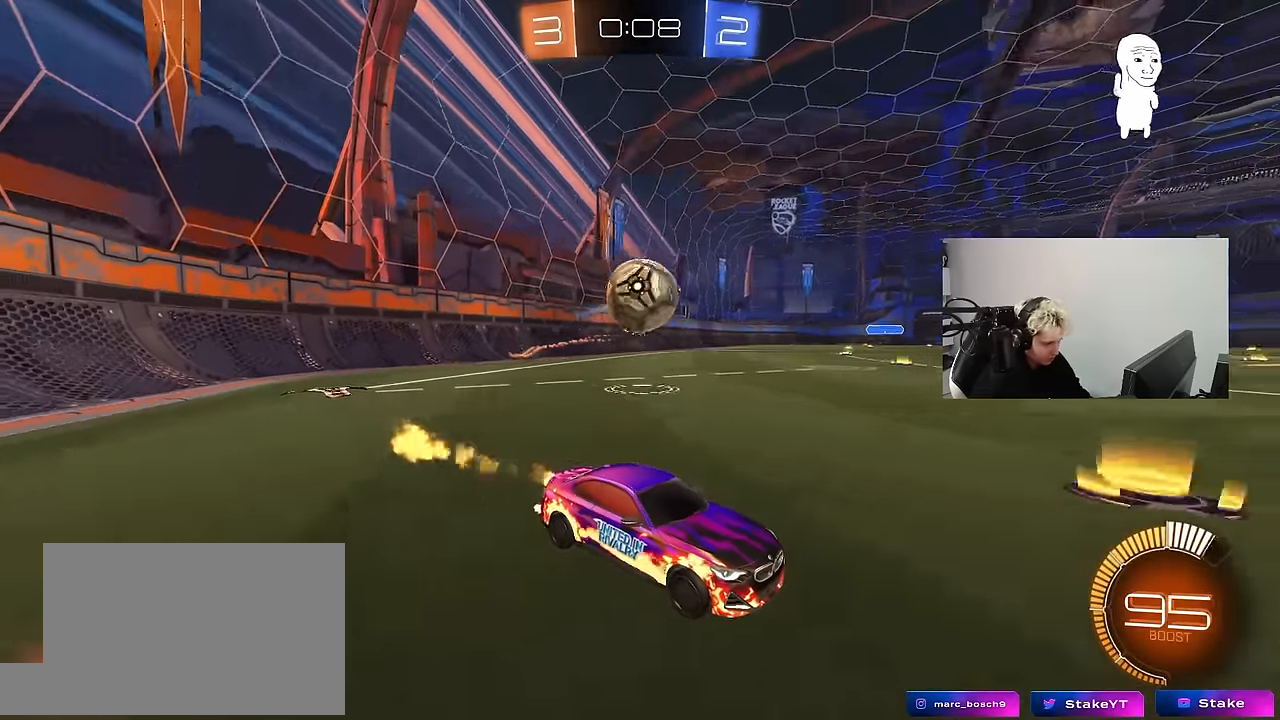
{"keys": ["a", "shift"], "mouse": ["right"], "mouse_move": "down-left", "events": [[17, "d", "up"], [17, "w", "up"], [67, "mouse_left", "up"], [67, "mouse_right", "down"], [117, "a", "down"], [117, "s", "down"], [250, "s", "up"], [300, "mouse_right", "up"], [300, "shift", "down"], [433, "mouse_right", "down"]]}
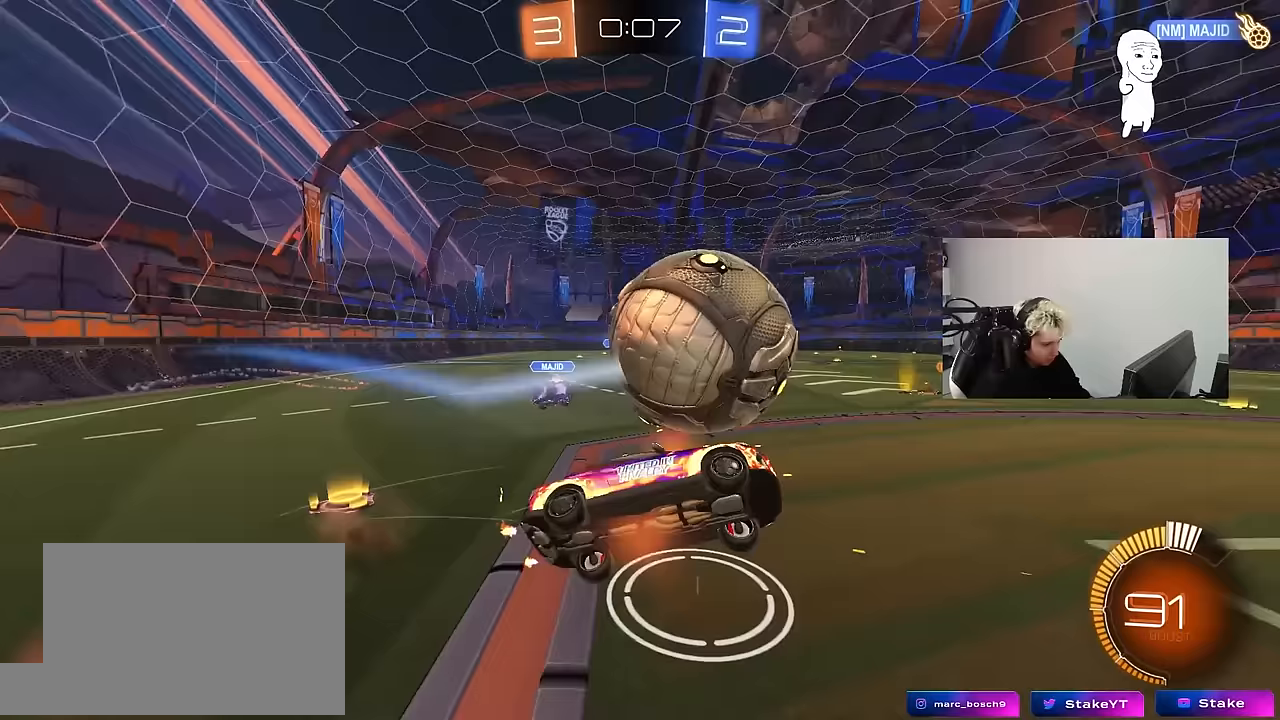
{"keys": ["tab"], "mouse": [], "mouse_move": "still", "events": [[133, "mouse_right", "up"], [267, "shift", "up"], [317, "a", "up"], [417, "tab", "down"]]}
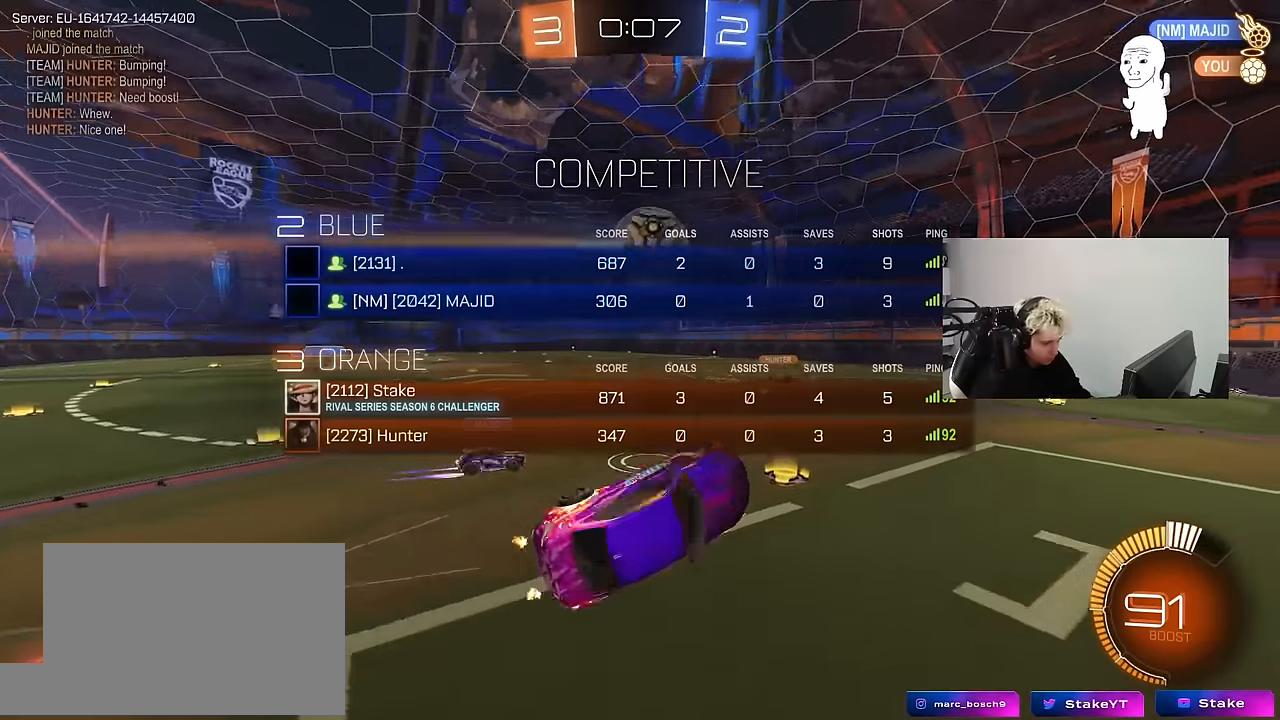
{"keys": ["tab"], "mouse": [], "mouse_move": "still", "events": [[333, "w", "down"], [417, "w", "up"]]}
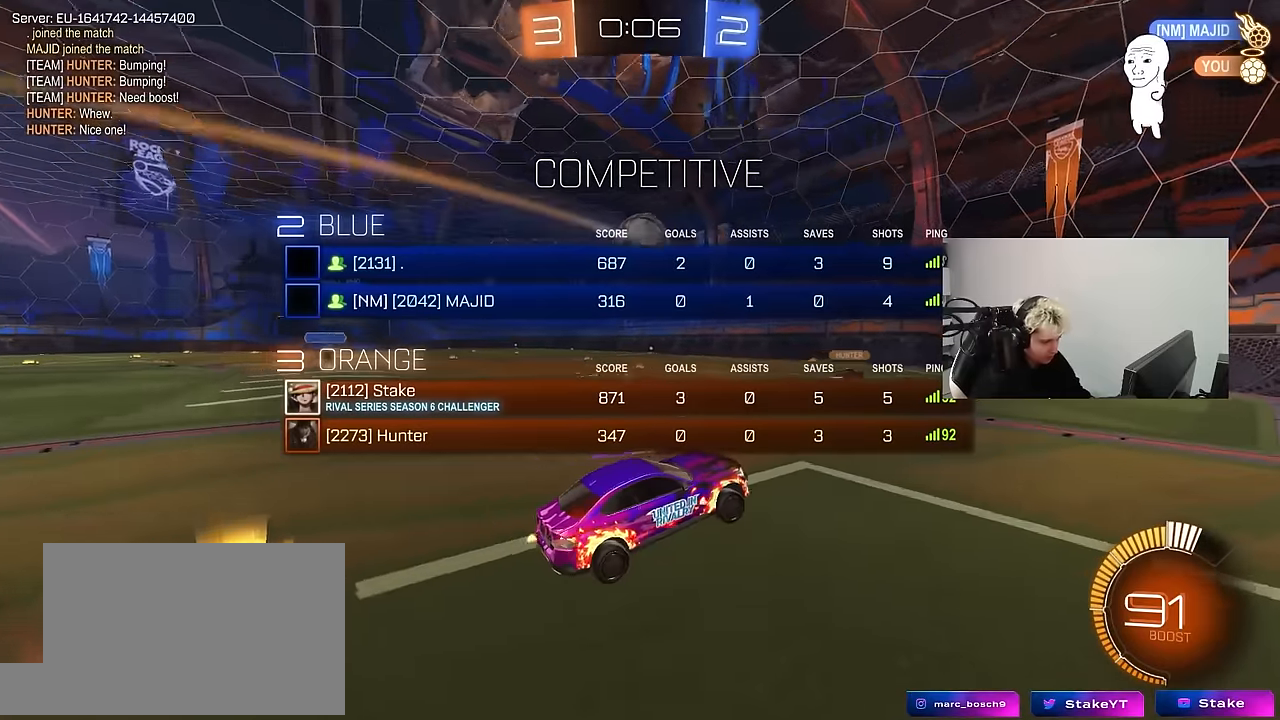
{"keys": ["a", "w"], "mouse": [], "mouse_move": "still", "events": [[250, "w", "down"], [300, "mouse_left", "down"], [300, "tab", "up"], [483, "a", "down"], [483, "mouse_left", "up"]]}
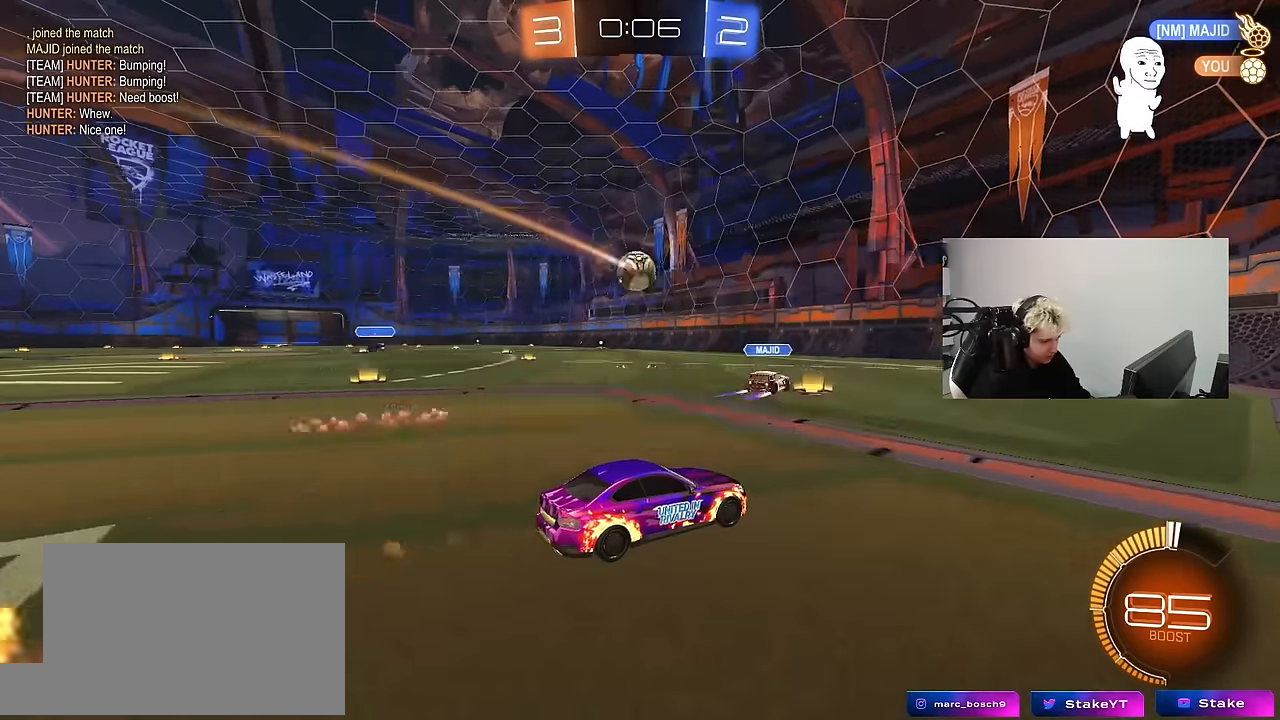
{"keys": ["a", "w"], "mouse": ["left"], "mouse_move": "still", "events": [[33, "w", "up"], [83, "w", "down"], [500, "mouse_left", "down"]]}
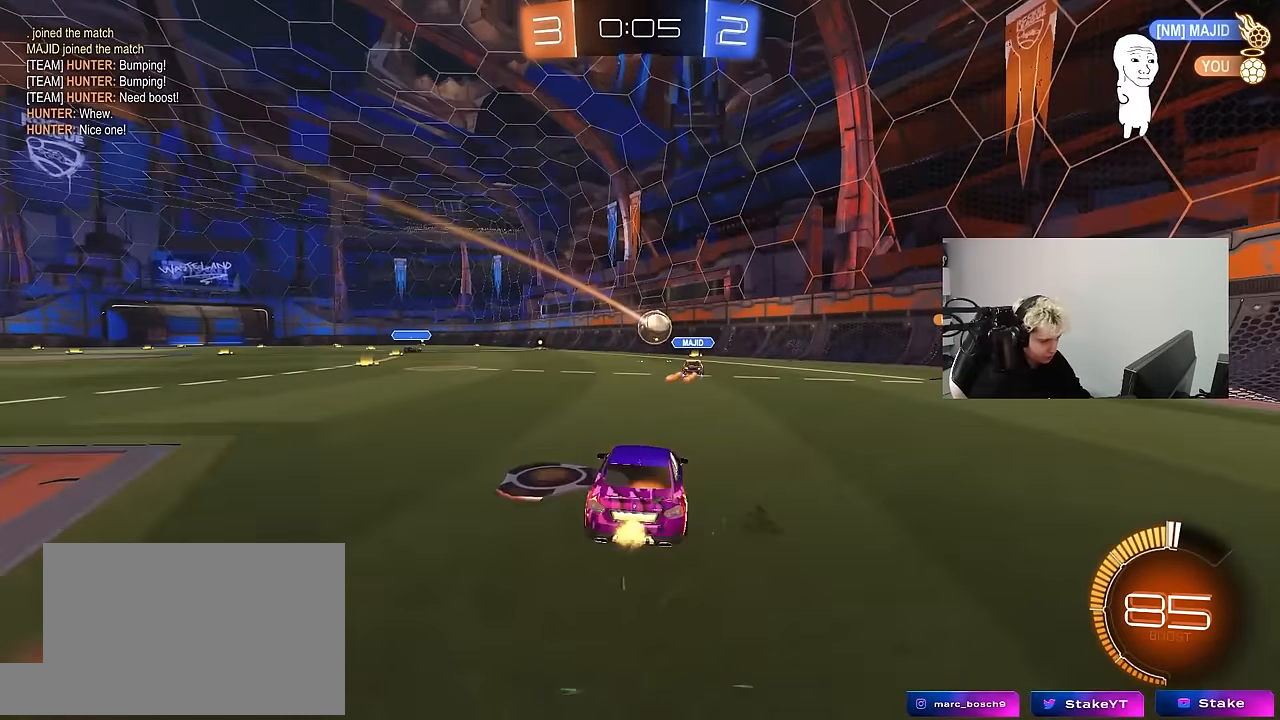
{"keys": ["a", "w"], "mouse": [], "mouse_move": "still", "events": [[183, "mouse_left", "up"], [283, "a", "up"], [417, "a", "down"]]}
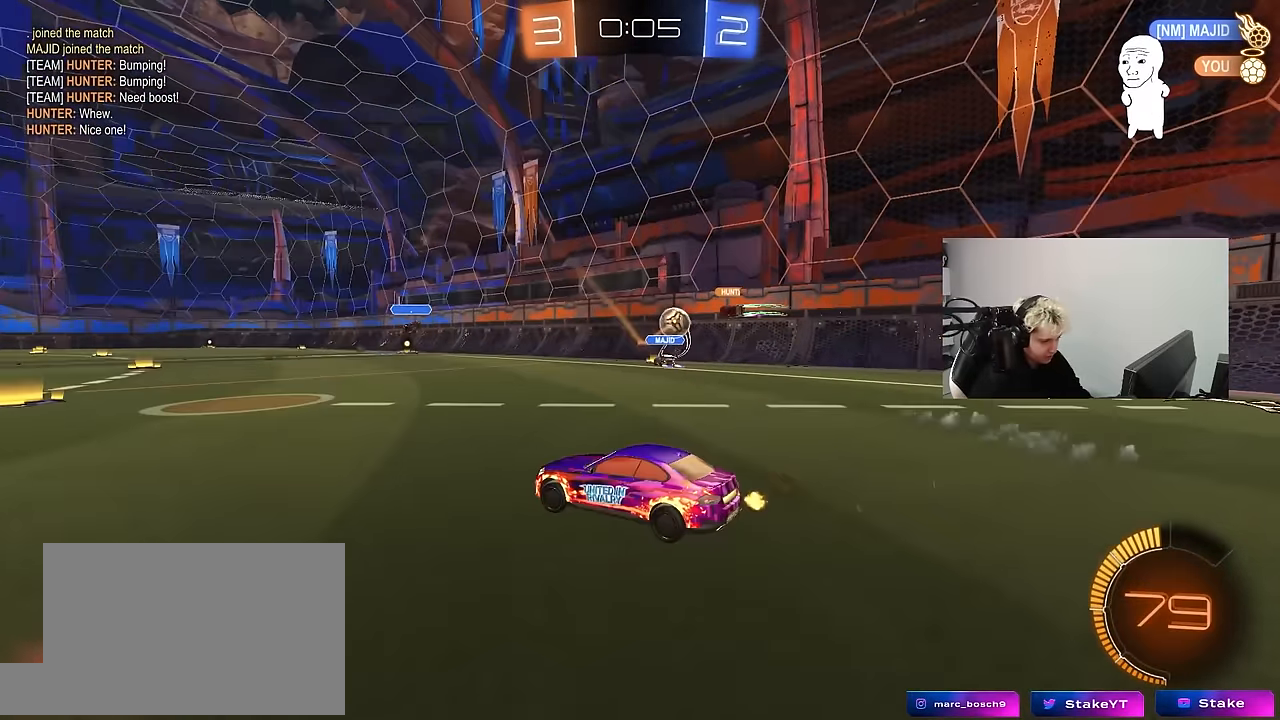
{"keys": ["d", "w"], "mouse": ["left"], "mouse_move": "down", "events": [[67, "a", "up"], [350, "mouse_left", "down"], [400, "d", "down"]]}
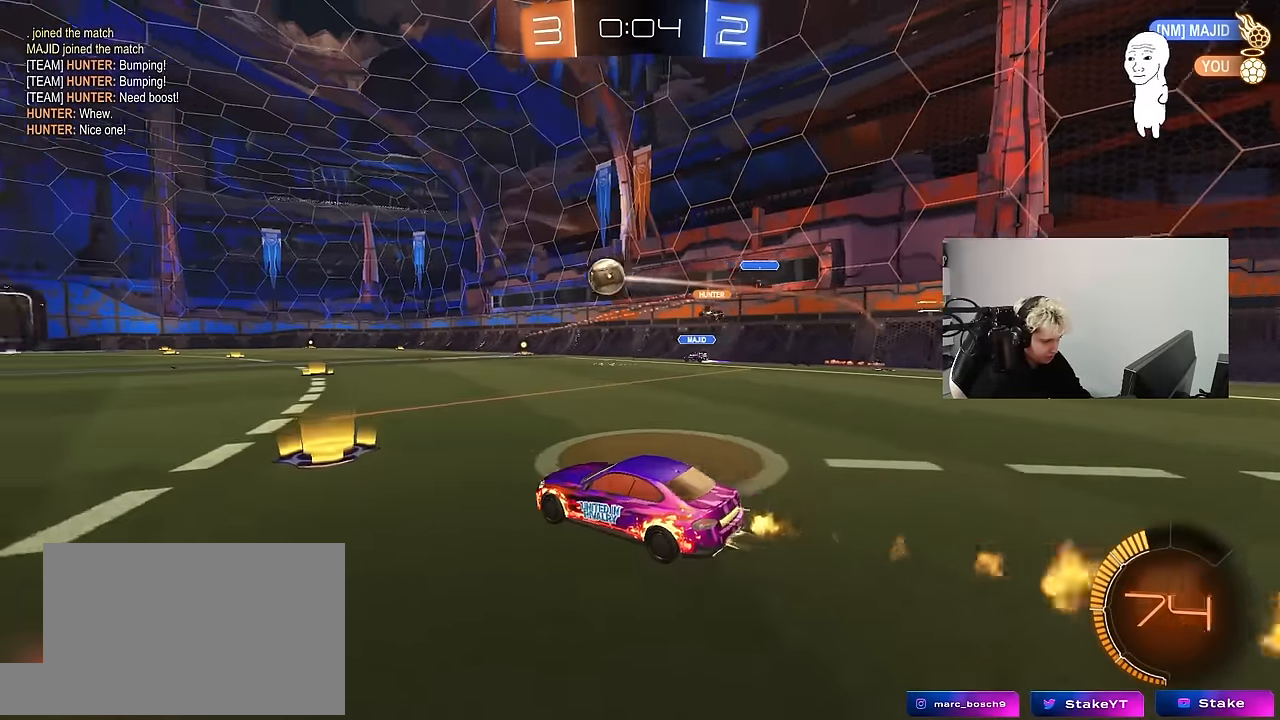
{"keys": ["a", "s", "shift"], "mouse": [], "mouse_move": "up-right", "events": [[33, "d", "up"], [133, "a", "down"], [133, "mouse_right", "down"], [183, "mouse_right", "up"], [217, "shift", "down"], [267, "mouse_right", "down"], [317, "s", "down"], [317, "w", "up"], [450, "mouse_left", "up"], [450, "mouse_right", "up"]]}
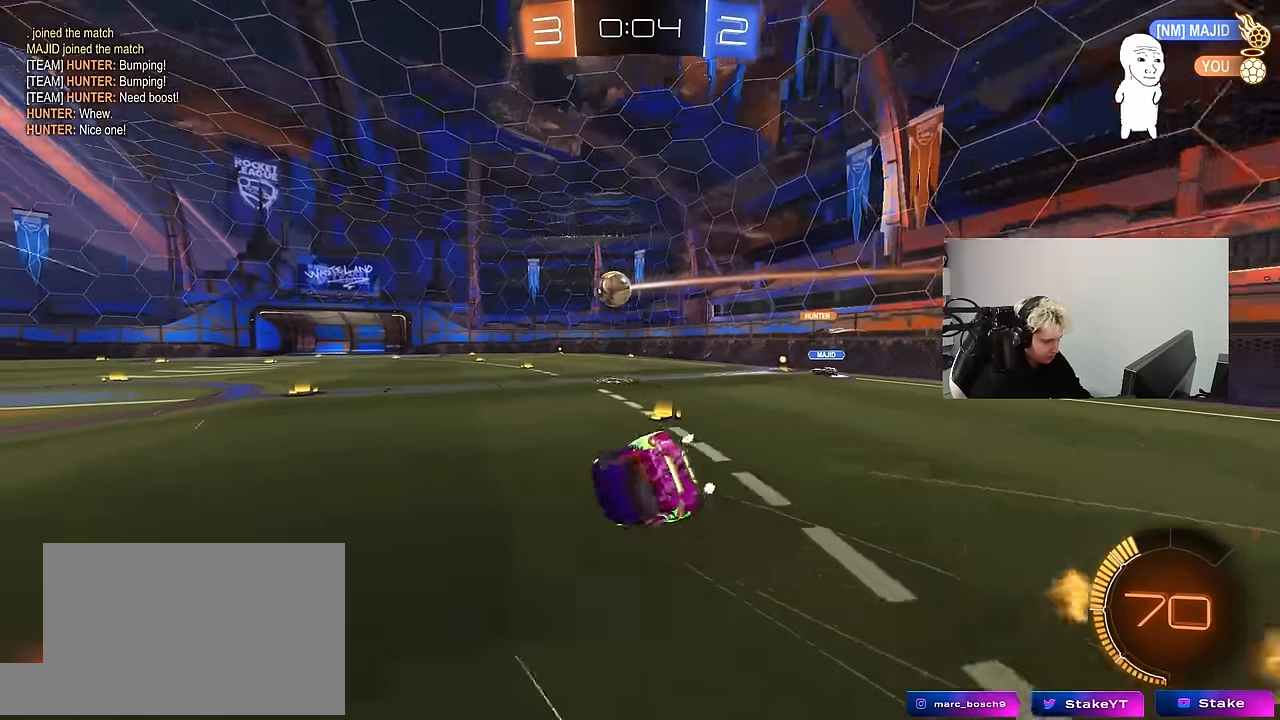
{"keys": ["a", "s", "shift"], "mouse": [], "mouse_move": "up-right", "events": [[183, "s", "up"], [333, "s", "down"]]}
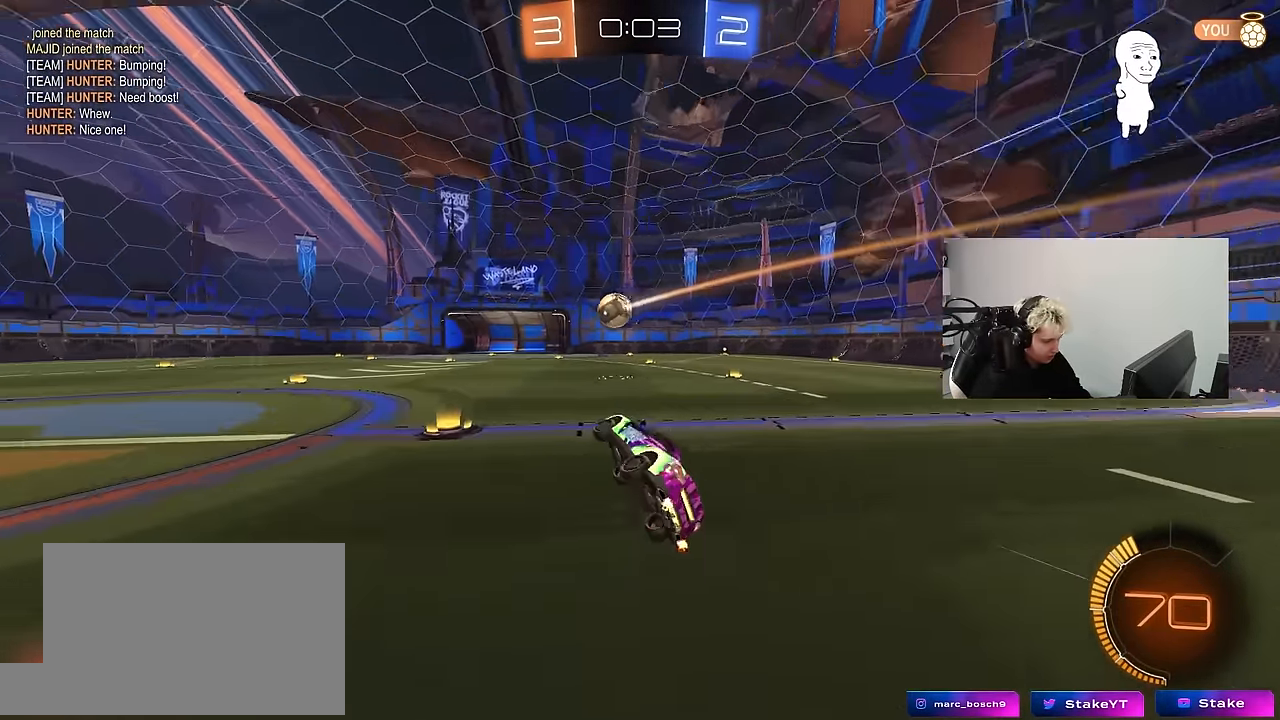
{"keys": ["a", "w"], "mouse": [], "mouse_move": "still", "events": [[17, "s", "up"], [17, "shift", "up"], [67, "a", "up"], [200, "a", "down"], [200, "w", "down"]]}
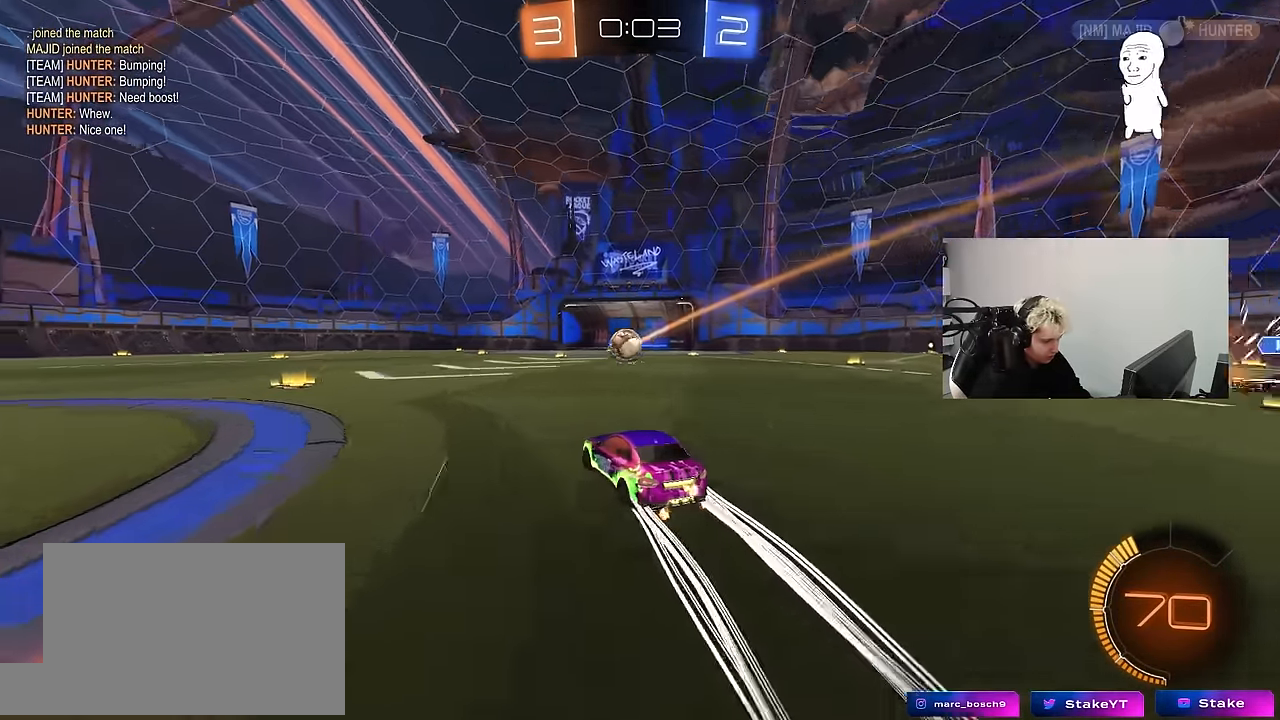
{"keys": ["tab", "w"], "mouse": [], "mouse_move": "still", "events": [[167, "mouse_left", "down"], [267, "a", "up"], [367, "mouse_left", "up"], [367, "tab", "down"]]}
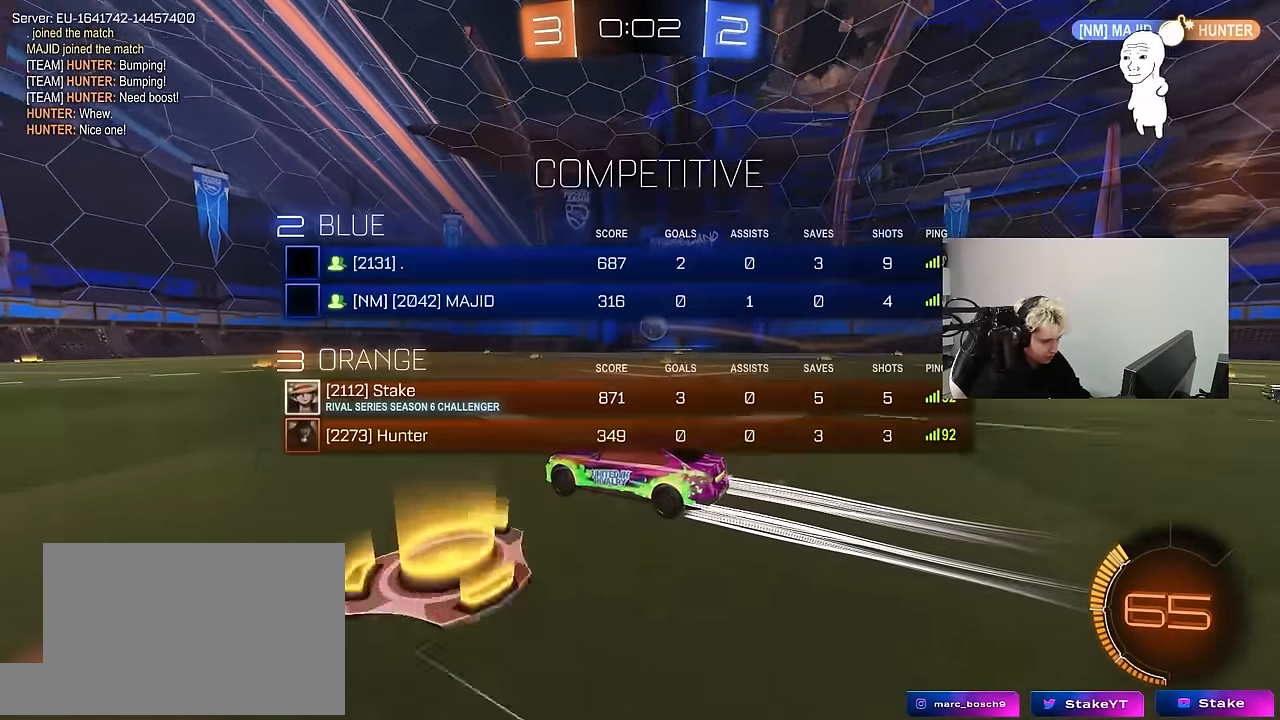
{"keys": ["w"], "mouse": [], "mouse_move": "still", "events": [[233, "tab", "up"]]}
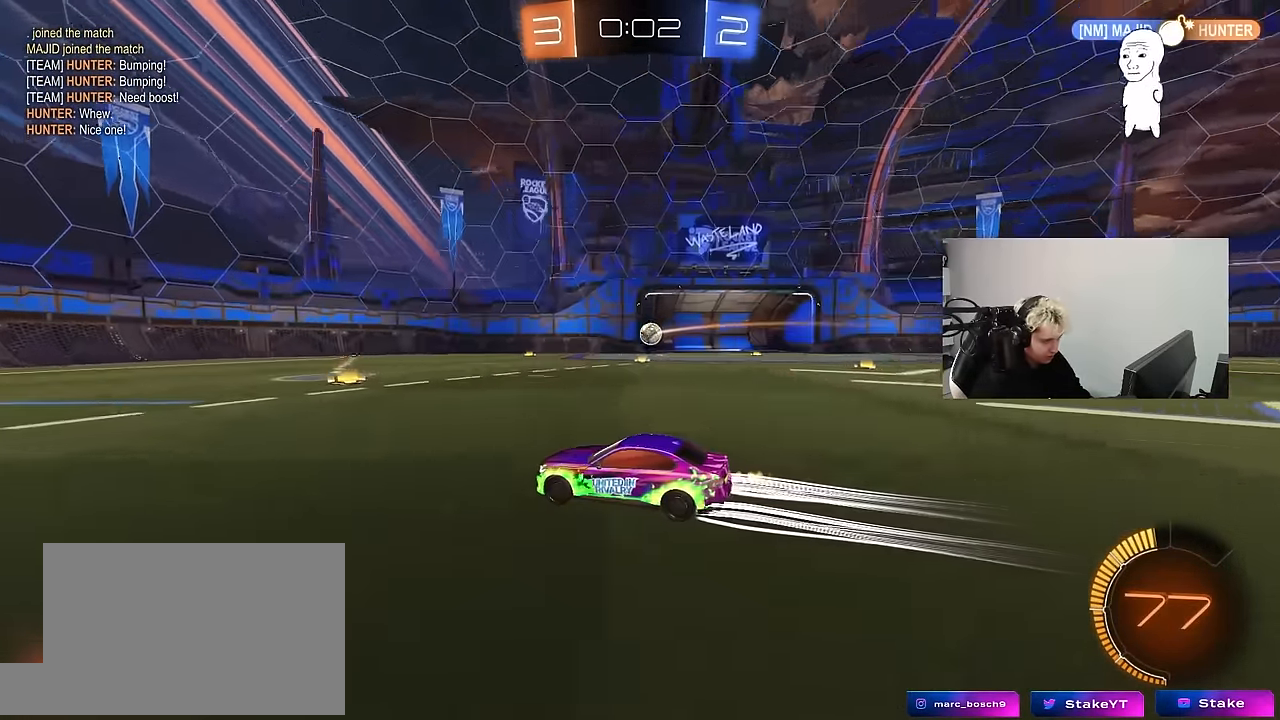
{"keys": [], "mouse": ["left"], "mouse_move": "still", "events": [[250, "w", "up"], [400, "s", "down"], [433, "s", "up"], [483, "mouse_left", "down"]]}
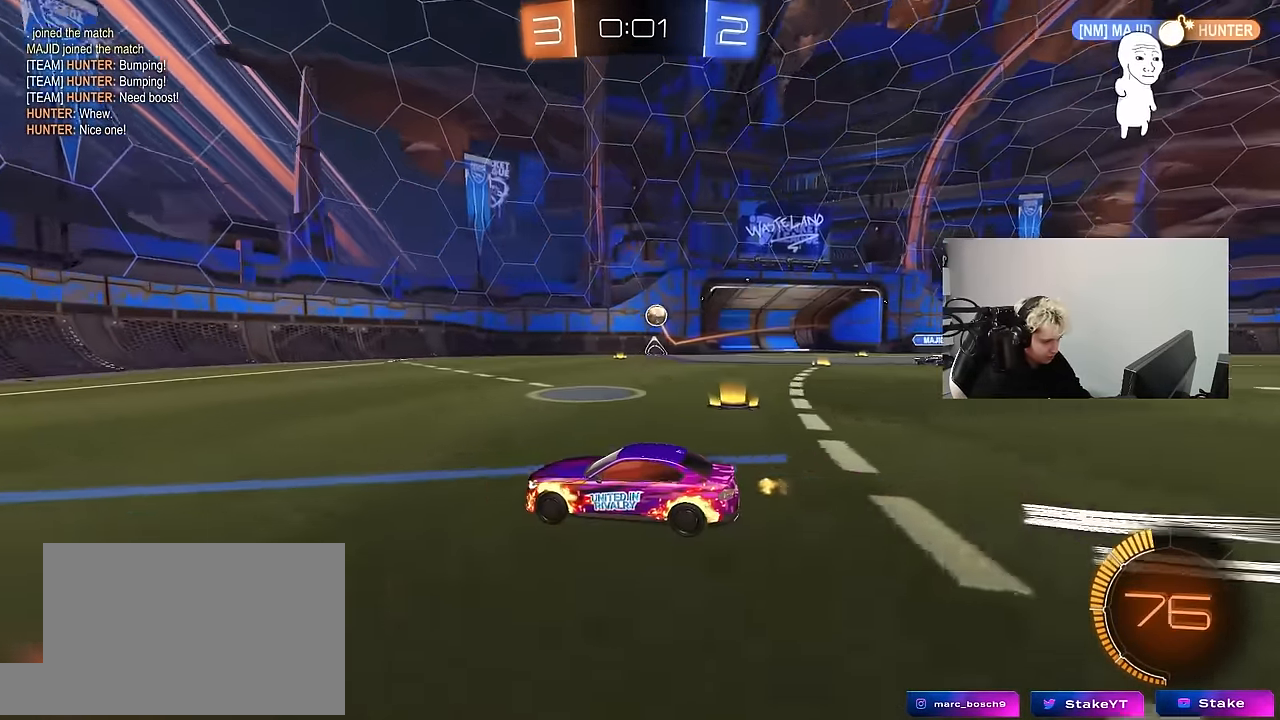
{"keys": ["d", "w"], "mouse": [], "mouse_move": "still", "events": [[83, "a", "down"], [83, "w", "down"], [217, "a", "up"], [267, "mouse_left", "up"], [450, "d", "down"]]}
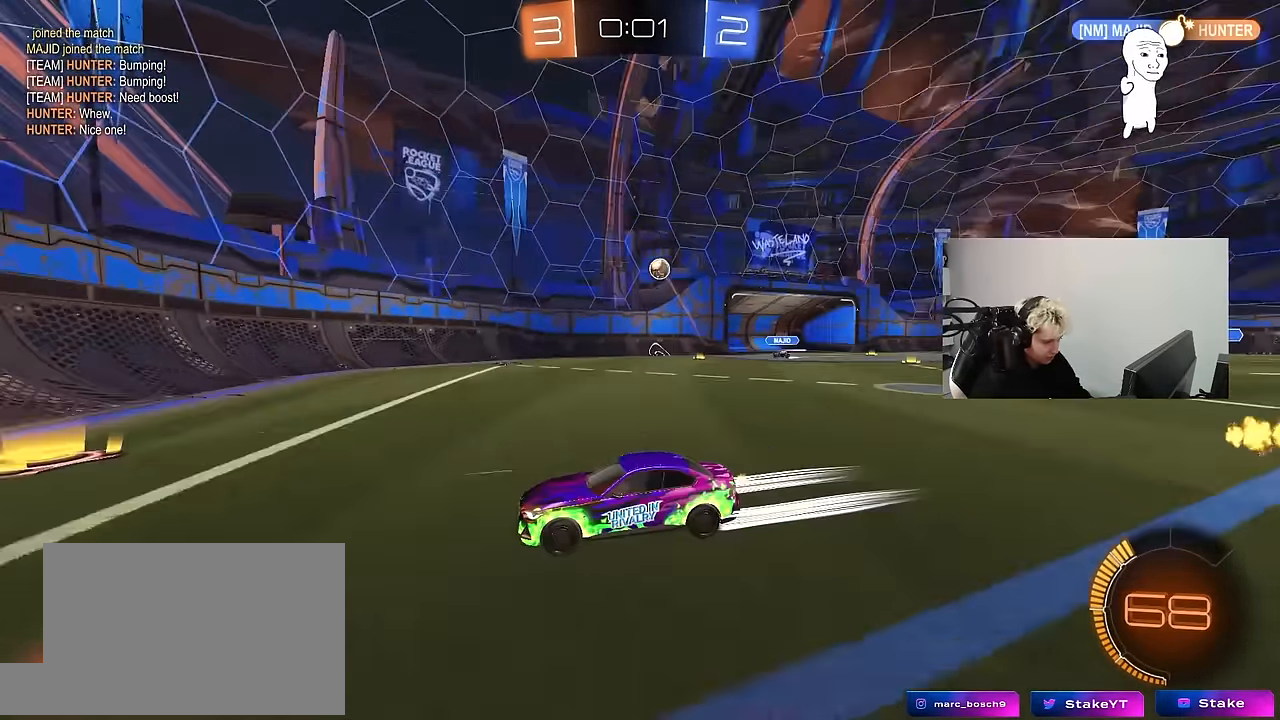
{"keys": ["a"], "mouse": [], "mouse_move": "still", "events": [[100, "w", "up"], [133, "d", "up"], [283, "d", "down"], [283, "s", "down"], [383, "s", "up"], [417, "d", "up"], [467, "a", "down"]]}
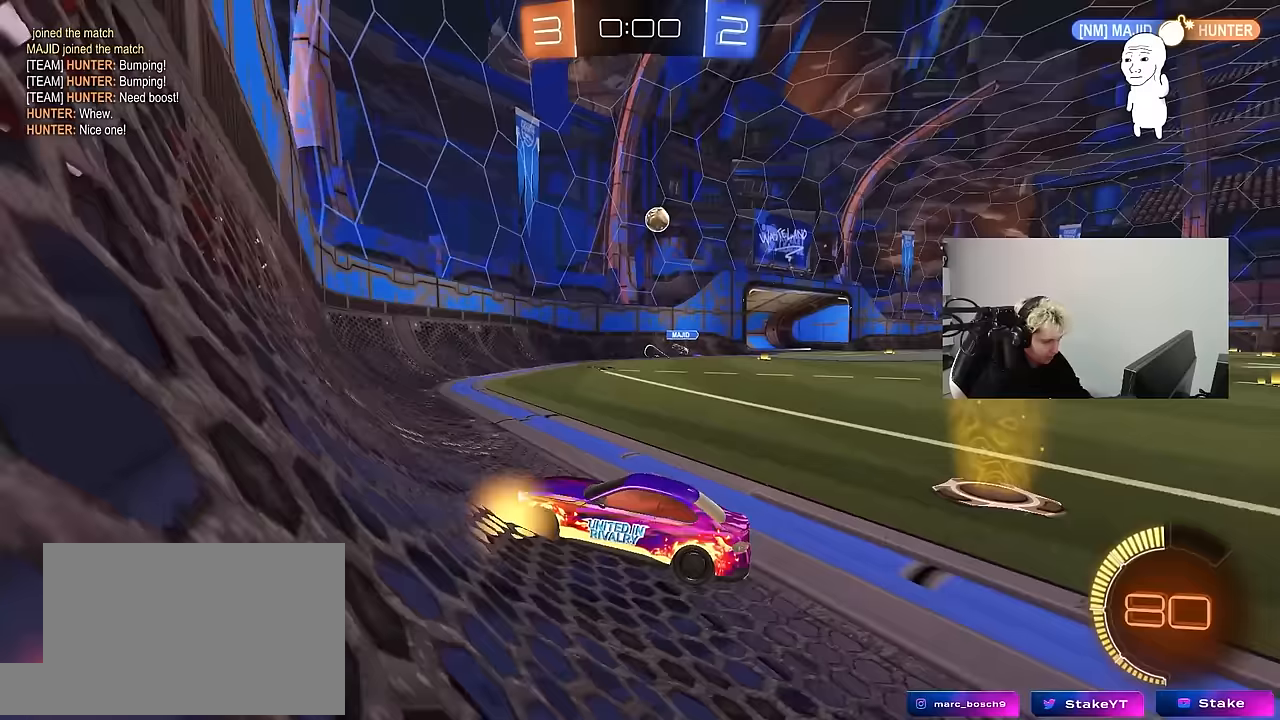
{"keys": ["w"], "mouse": [], "mouse_move": "still", "events": [[17, "w", "down"], [250, "a", "up"], [300, "d", "down"], [483, "d", "up"]]}
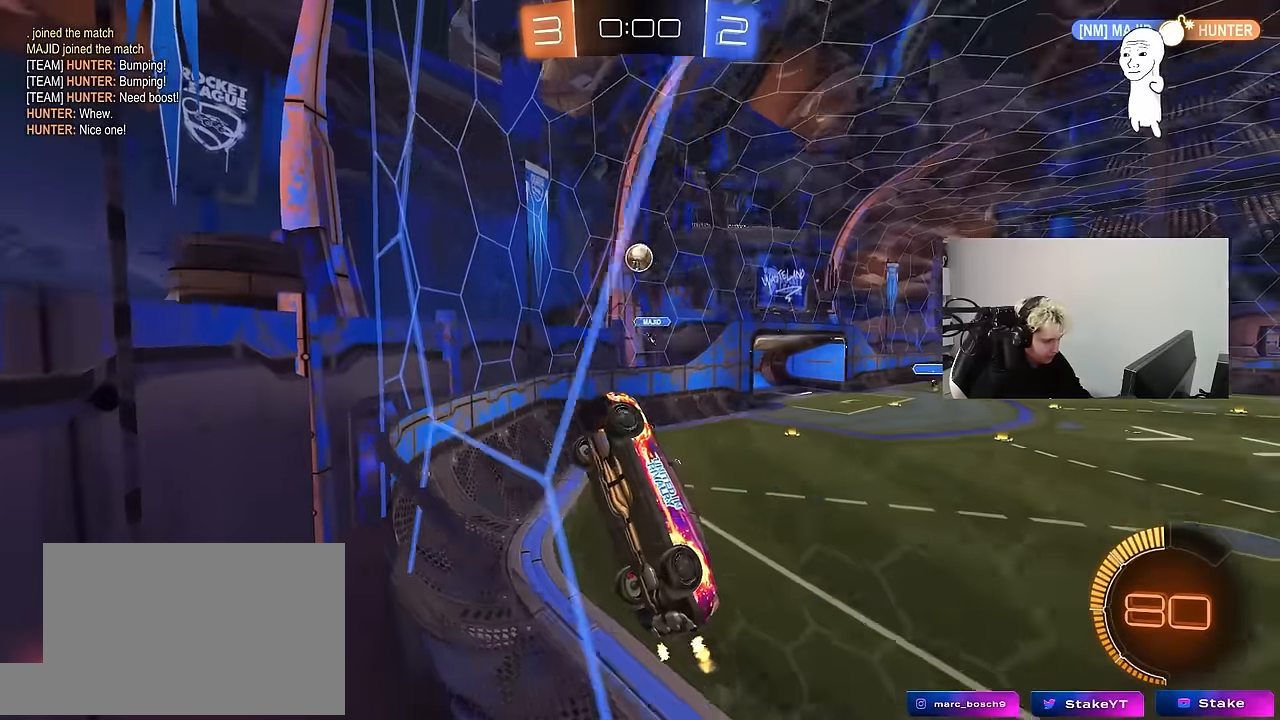
{"keys": ["a", "w"], "mouse": [], "mouse_move": "still", "events": [[133, "a", "down"], [133, "shift", "down"], [367, "shift", "up"]]}
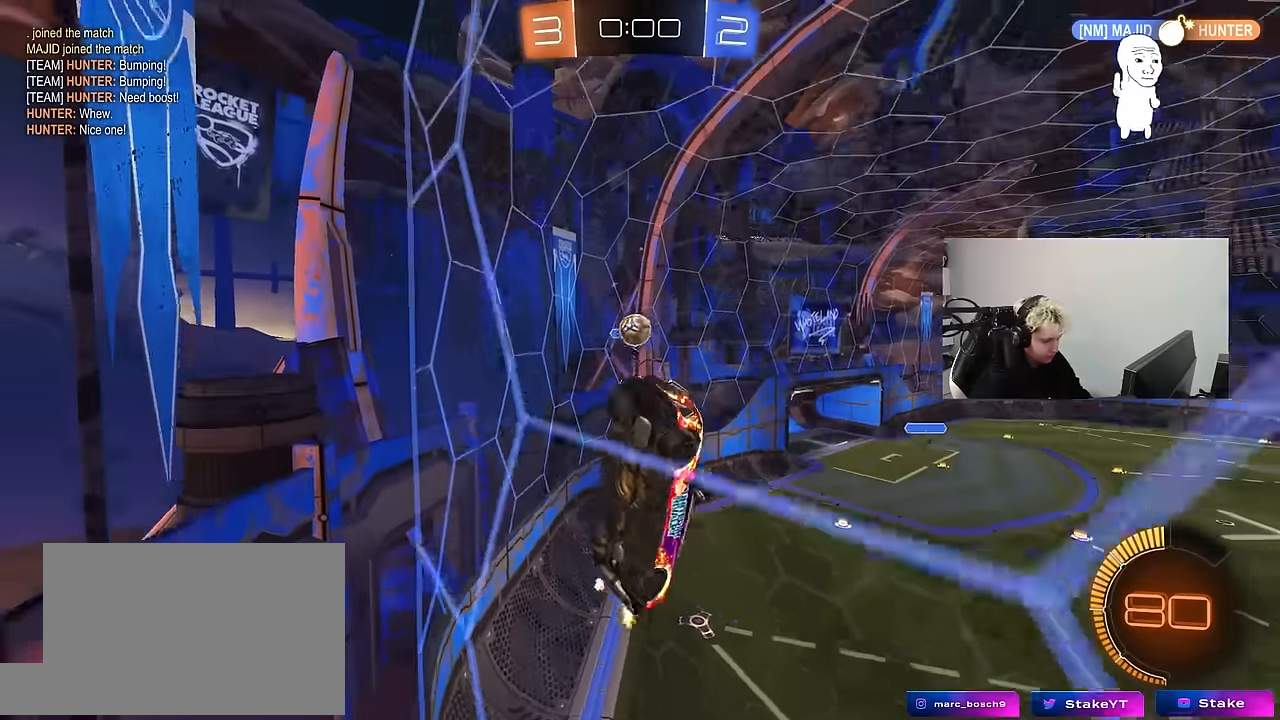
{"keys": ["w"], "mouse": [], "mouse_move": "still", "events": [[283, "w", "up"], [433, "a", "up"], [467, "w", "down"]]}
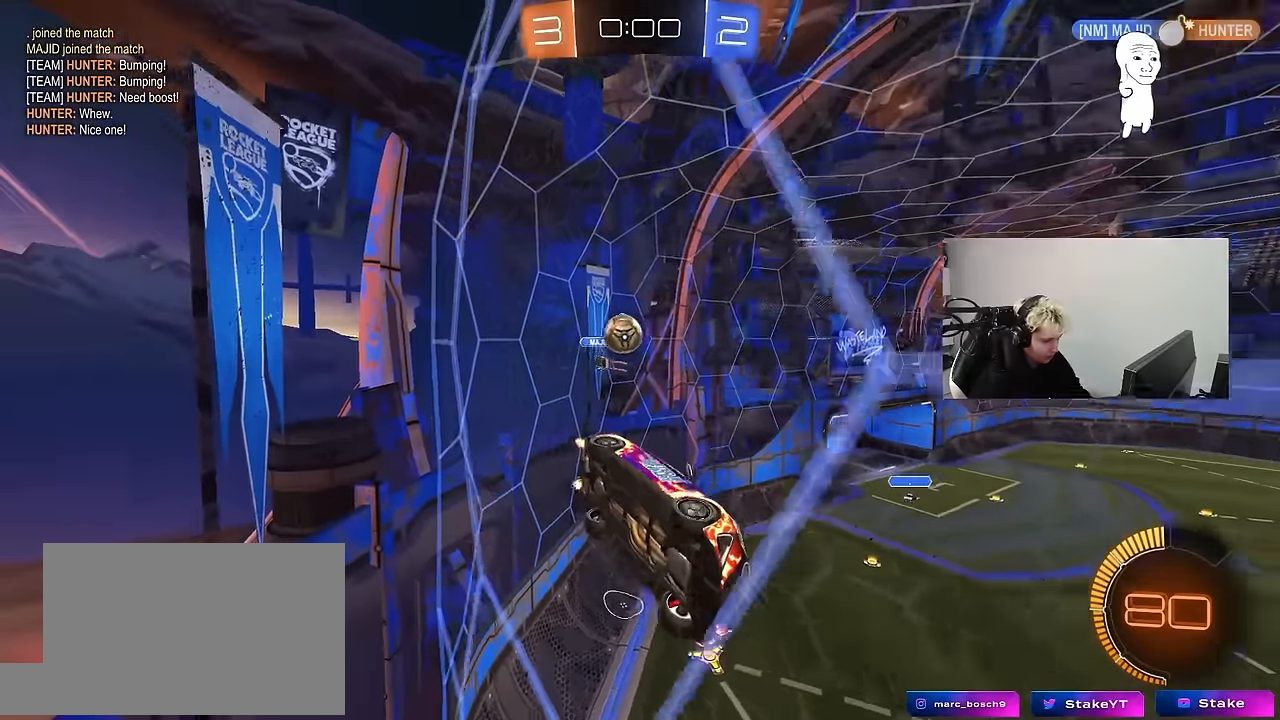
{"keys": ["d", "w"], "mouse": [], "mouse_move": "still", "events": [[350, "d", "down"]]}
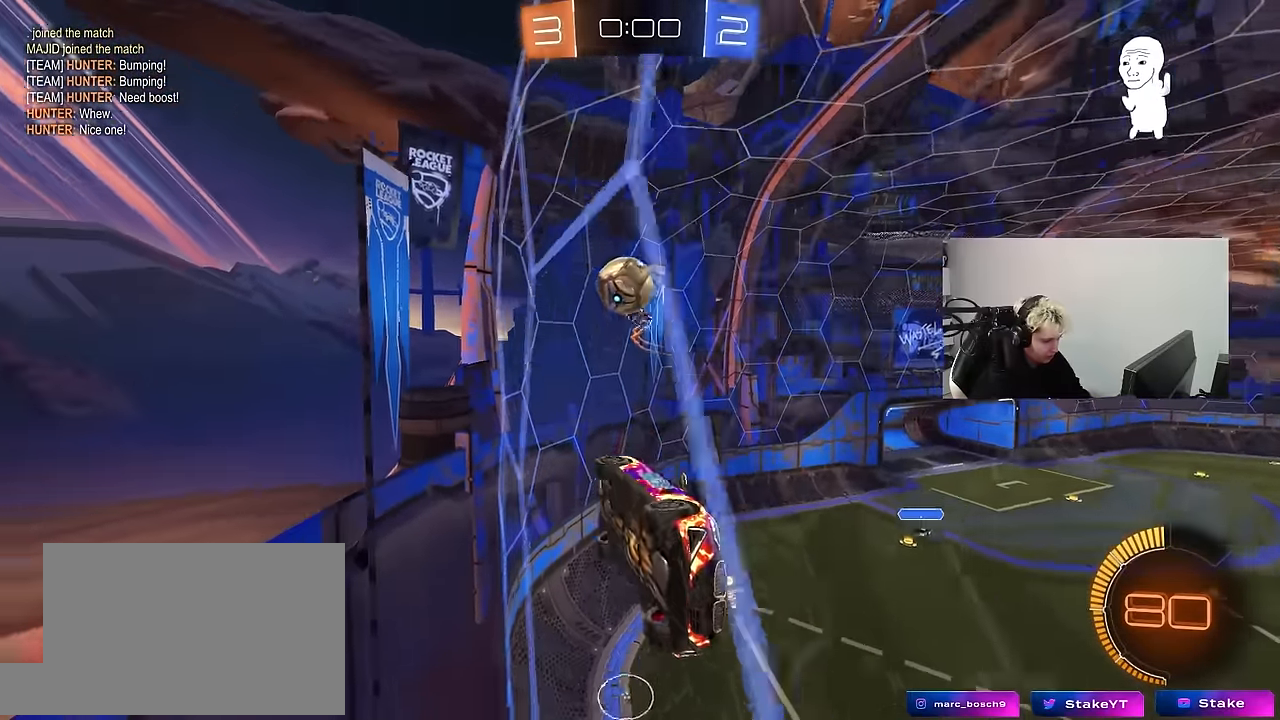
{"keys": ["a", "s"], "mouse": ["right"], "mouse_move": "down", "events": [[83, "d", "up"], [317, "a", "down"], [367, "a", "up"], [367, "w", "up"], [417, "a", "down"], [417, "mouse_right", "down"], [500, "s", "down"]]}
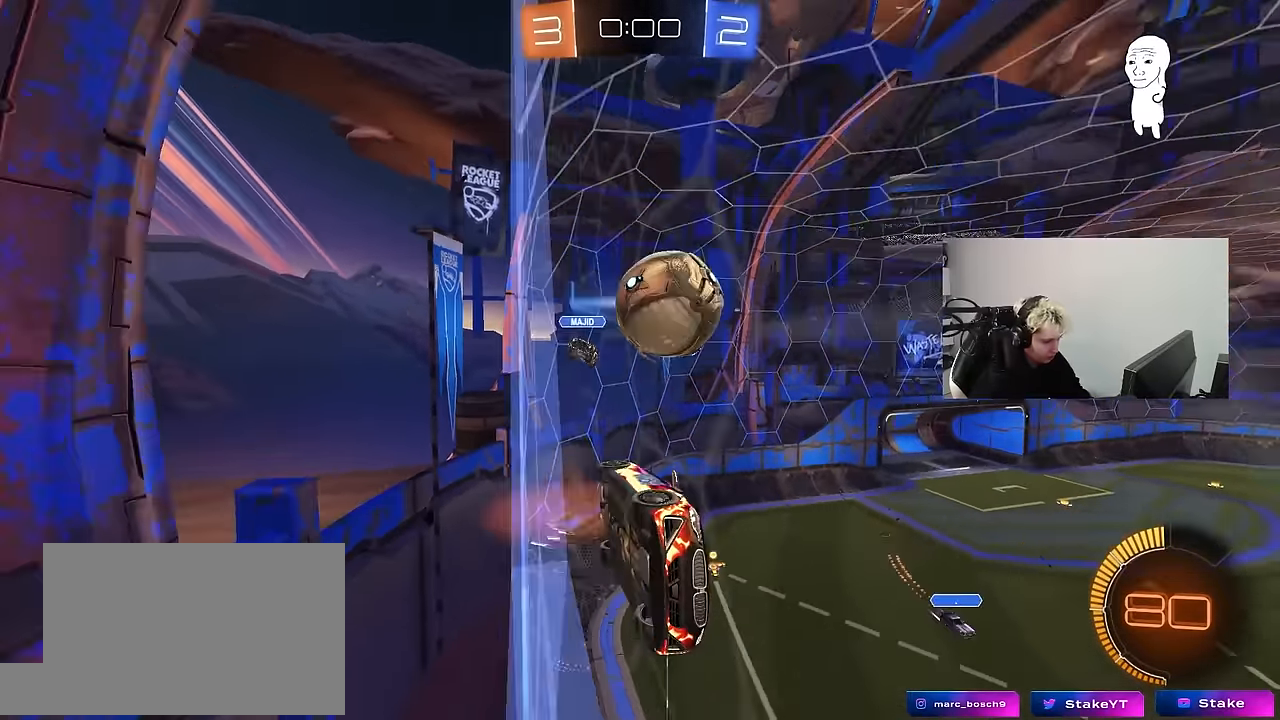
{"keys": ["a", "d", "shift", "w"], "mouse": ["left"], "mouse_move": "down", "events": [[100, "d", "down"], [150, "a", "up"], [233, "mouse_right", "up"], [283, "s", "up"], [283, "shift", "down"], [383, "mouse_left", "down"], [417, "a", "down"], [417, "d", "up"], [417, "w", "down"], [467, "d", "down"]]}
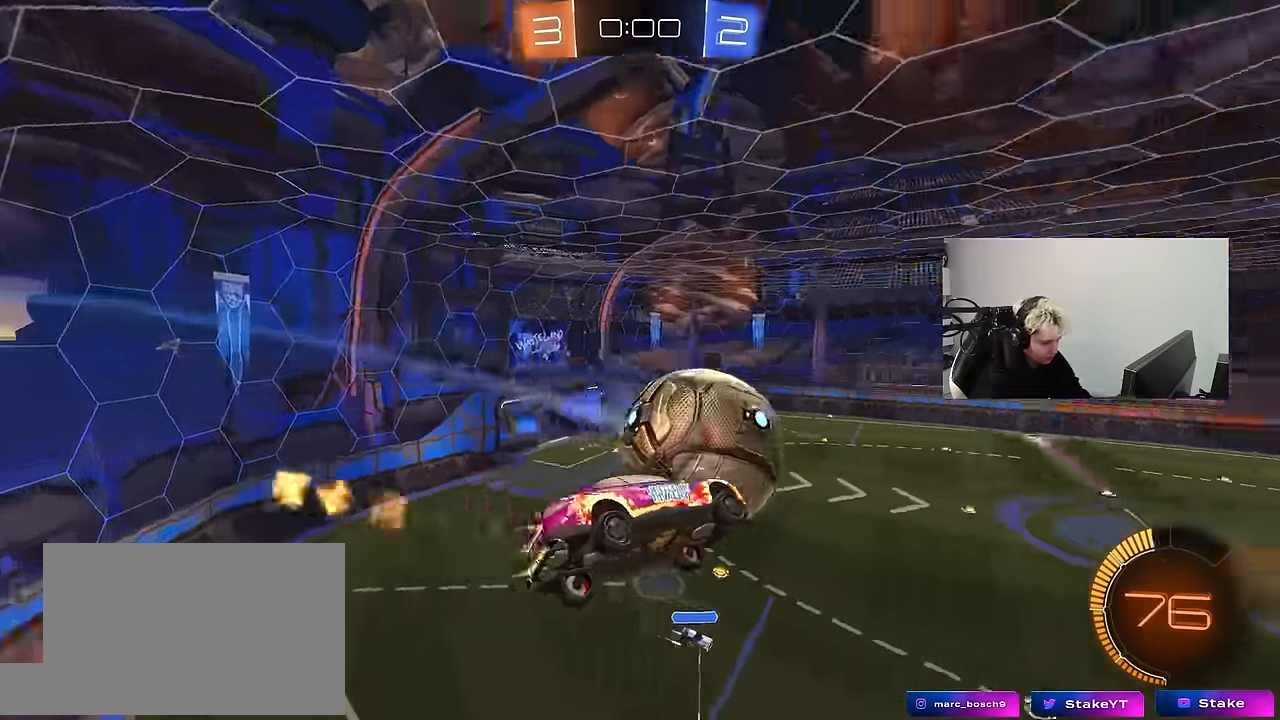
{"keys": ["d", "s", "shift"], "mouse": ["left"], "mouse_move": "still", "events": [[17, "a", "up"], [17, "d", "up"], [67, "a", "down"], [67, "shift", "up"], [150, "a", "up"], [150, "mouse_right", "down"], [250, "d", "down"], [300, "shift", "down"], [350, "mouse_right", "up"], [350, "s", "down"], [400, "w", "up"]]}
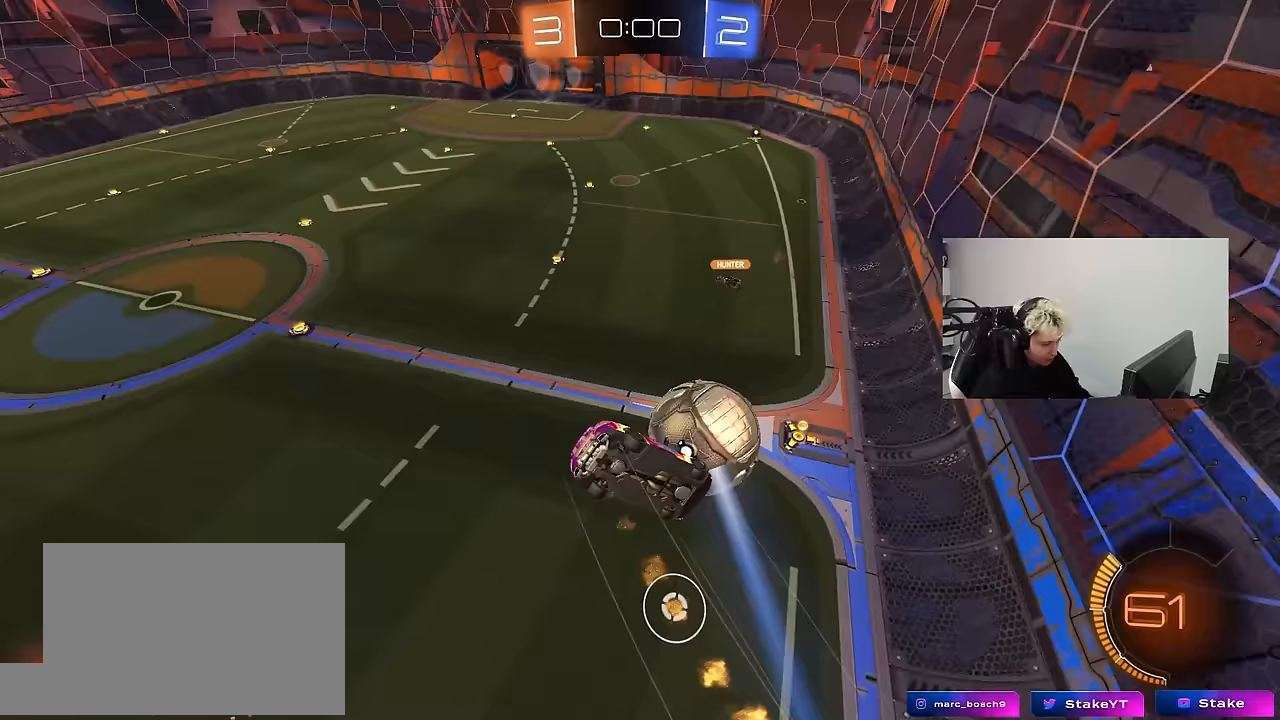
{"keys": ["a", "shift"], "mouse": [], "mouse_move": "still", "events": [[83, "a", "down"], [183, "d", "up"], [267, "mouse_left", "up"], [400, "s", "up"]]}
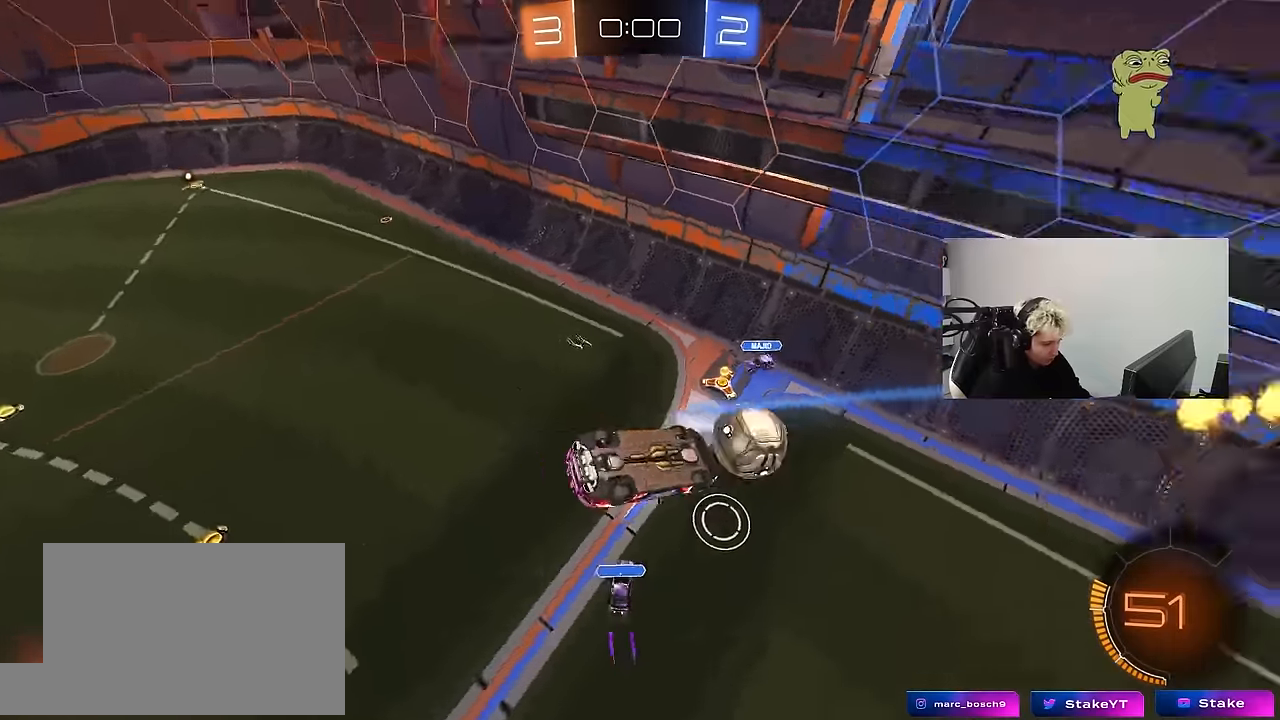
{"keys": ["d"], "mouse": [], "mouse_move": "up-right", "events": [[283, "s", "down"], [383, "shift", "up"], [417, "a", "up"], [417, "d", "down"], [467, "s", "up"]]}
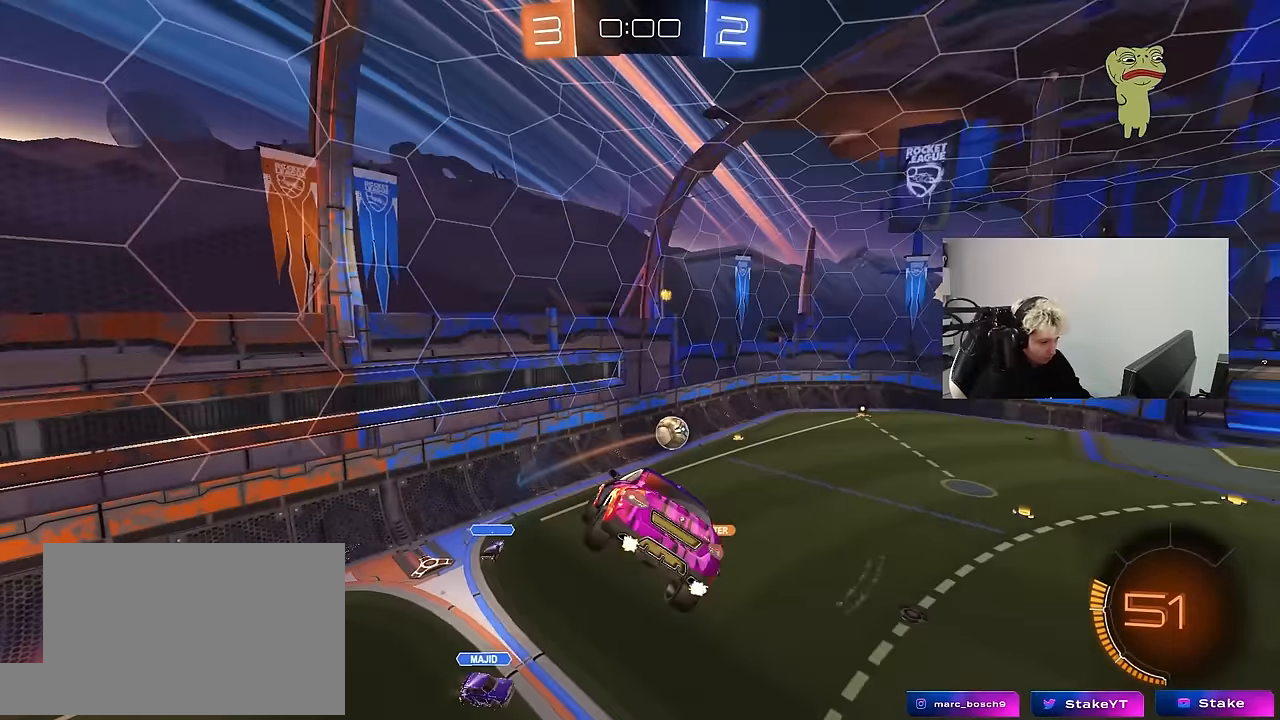
{"keys": [], "mouse": [], "mouse_move": "still", "events": [[17, "d", "up"]]}